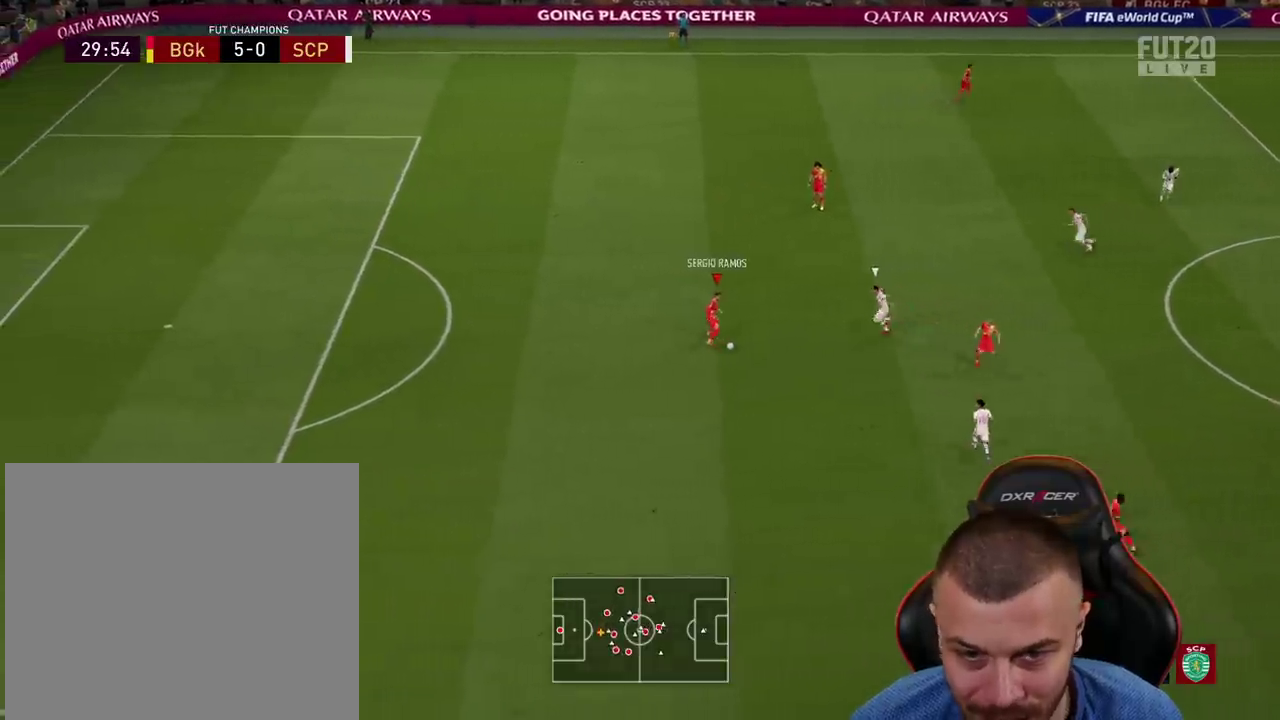
Gameplay with a controller (PlayStation layout); each line is a JSON object with the inputs held at the frame after it. "events" lists button and stick changes between this image and that frame as [ms after this image, input, new state], when the widget could be followed in between.
{"buttons": ["R2"], "left_stick": "down-right", "right_stick": "center", "events": [[367, "L1", "up"], [467, "R2", "down"]]}
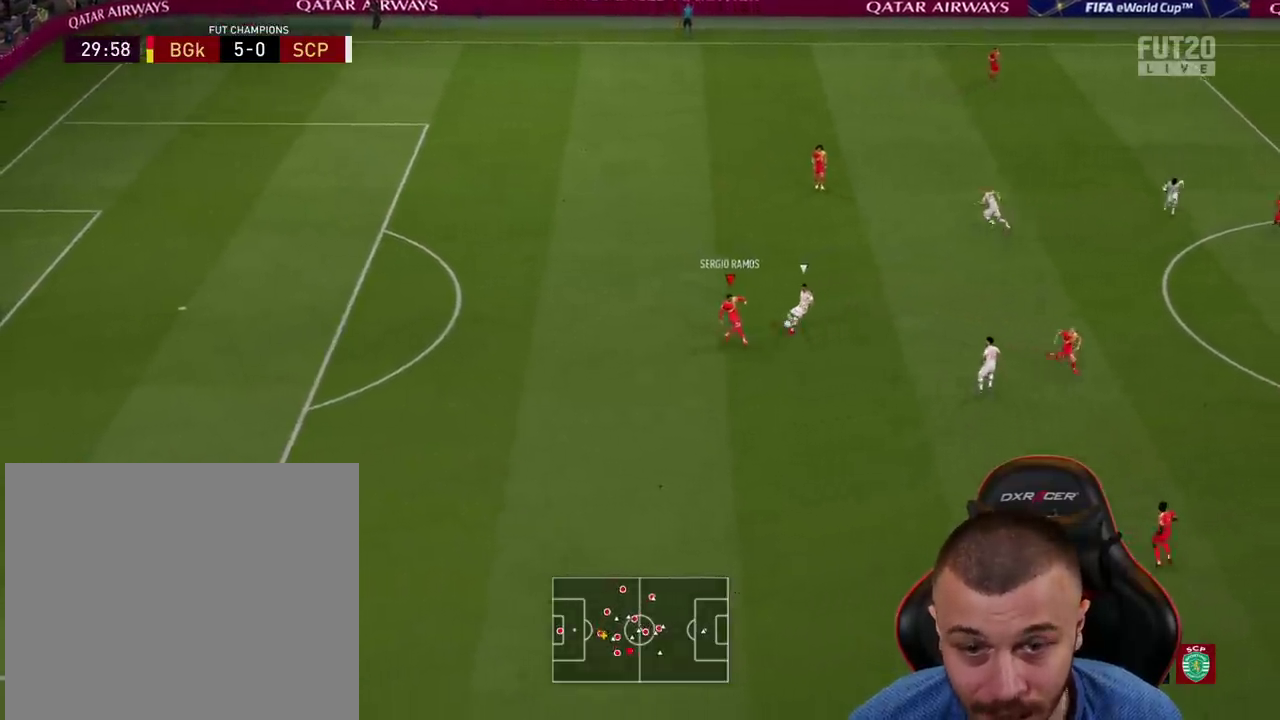
{"buttons": ["R2"], "left_stick": "left", "right_stick": "center", "events": [[234, "left_stick", "center"], [434, "left_stick", "left"]]}
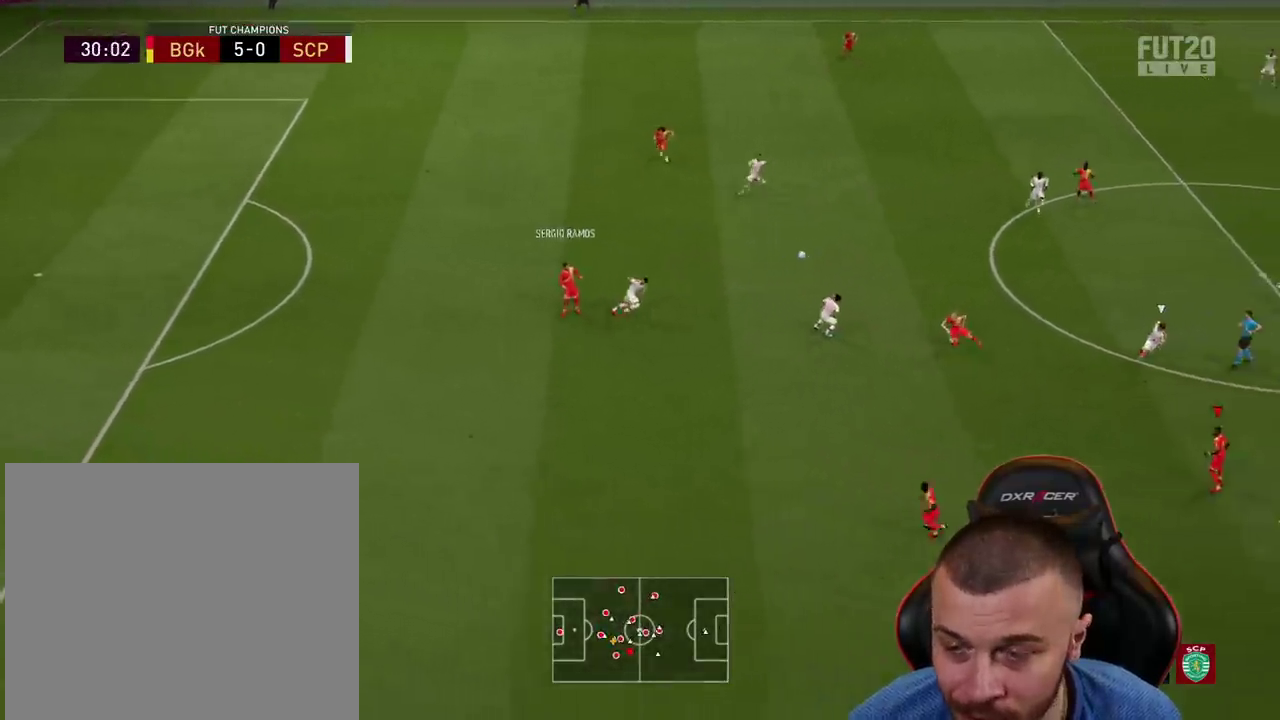
{"buttons": [], "left_stick": "down-left", "right_stick": "center", "events": [[233, "R2", "up"], [300, "left_stick", "down-left"]]}
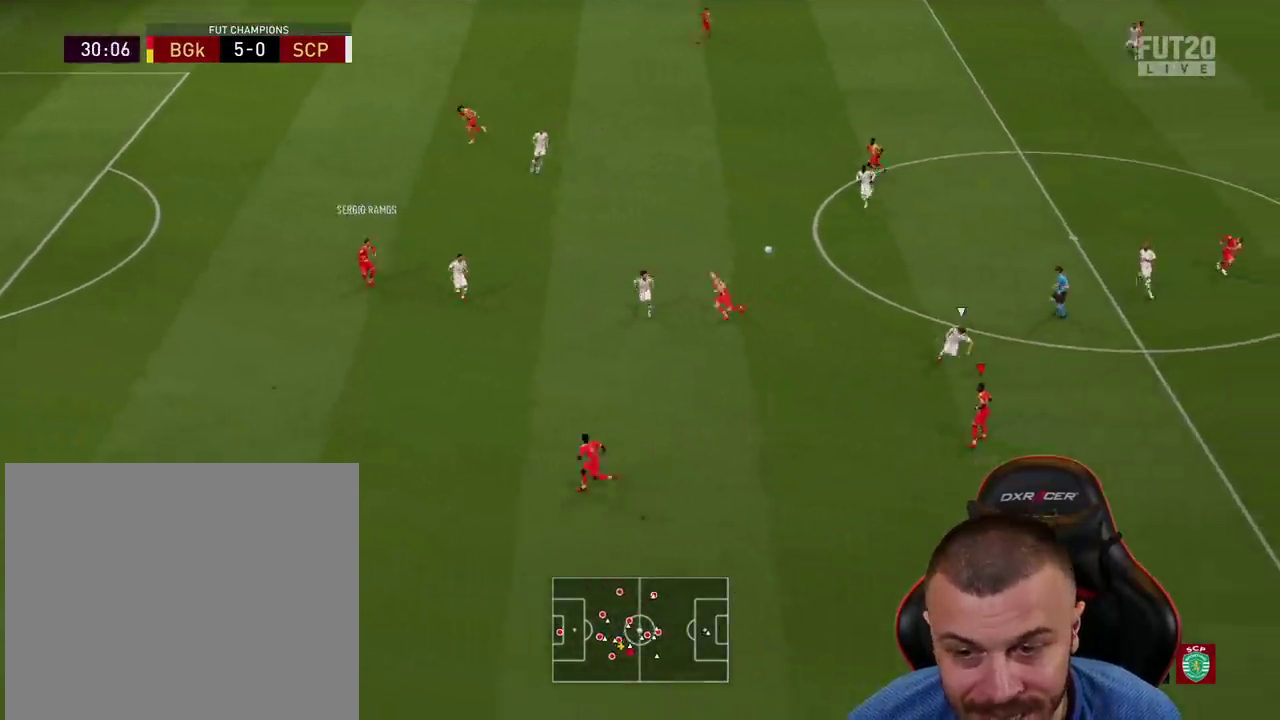
{"buttons": ["R2"], "left_stick": "down-left", "right_stick": "center", "events": [[67, "CROSS", "down"], [250, "CROSS", "up"], [250, "R2", "down"]]}
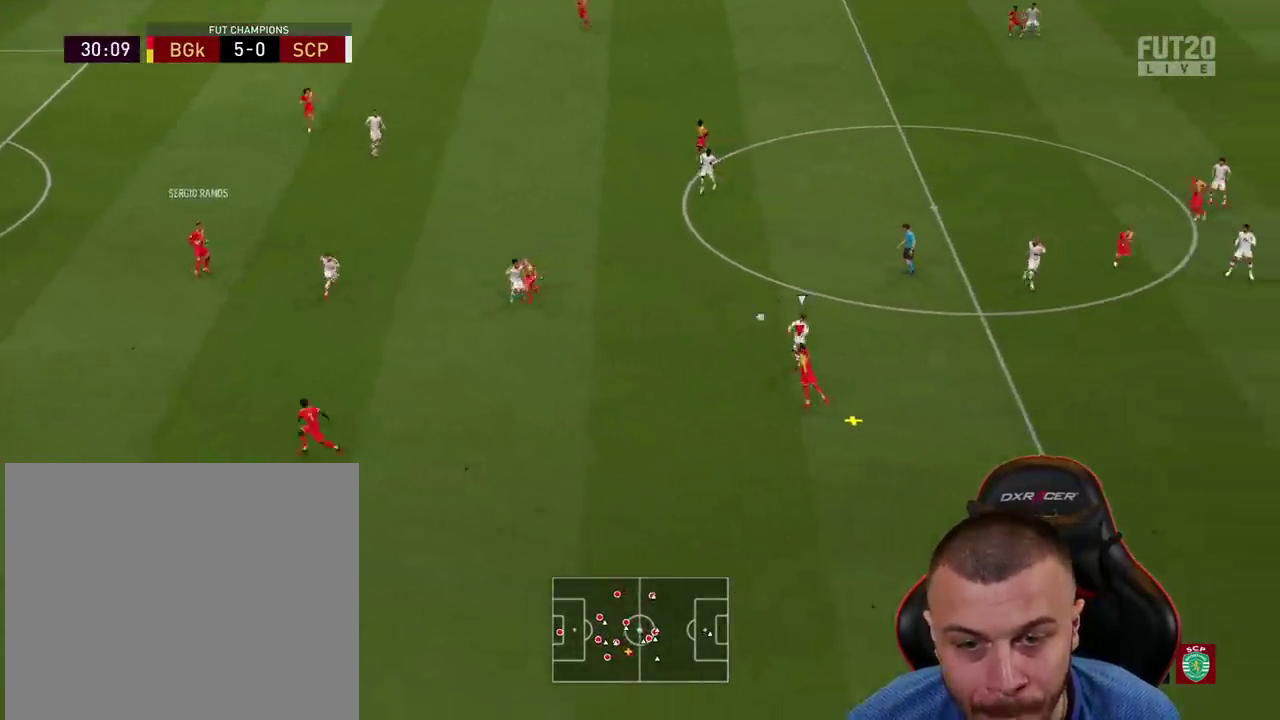
{"buttons": [], "left_stick": "down-left", "right_stick": "center", "events": [[350, "R2", "up"]]}
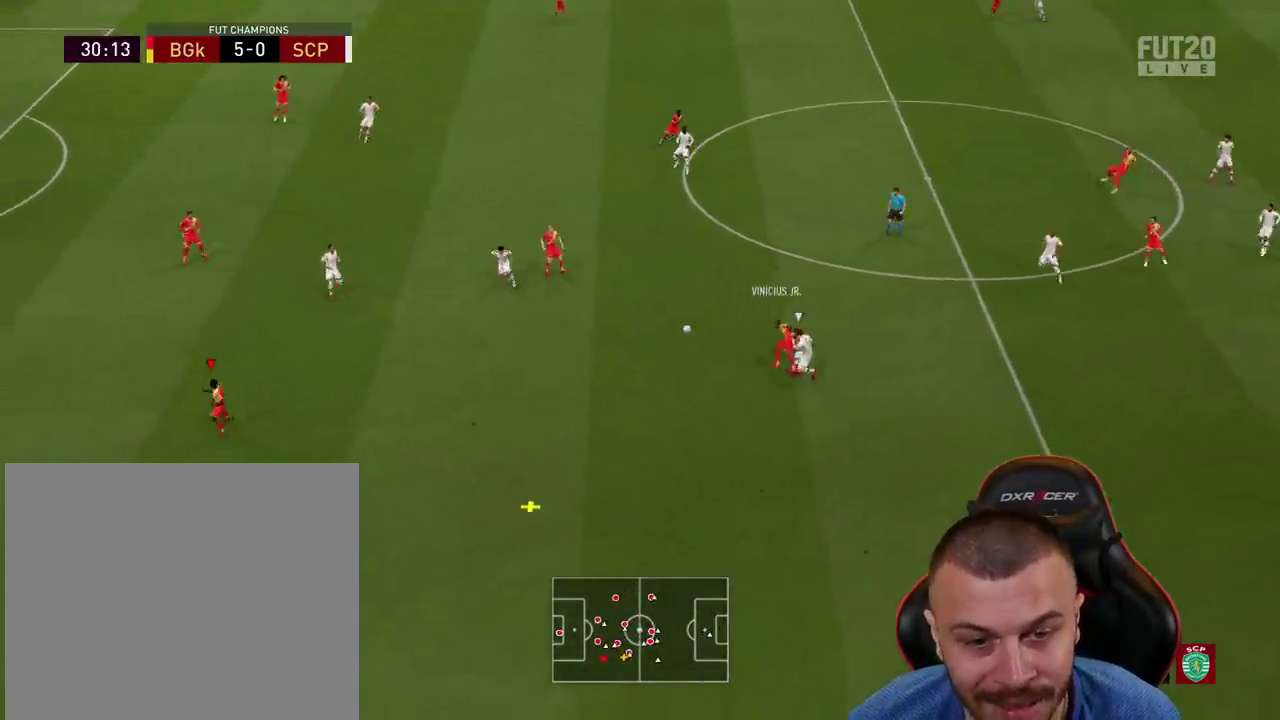
{"buttons": ["R2"], "left_stick": "down-right", "right_stick": "center", "events": [[33, "R2", "down"], [150, "left_stick", "down-right"]]}
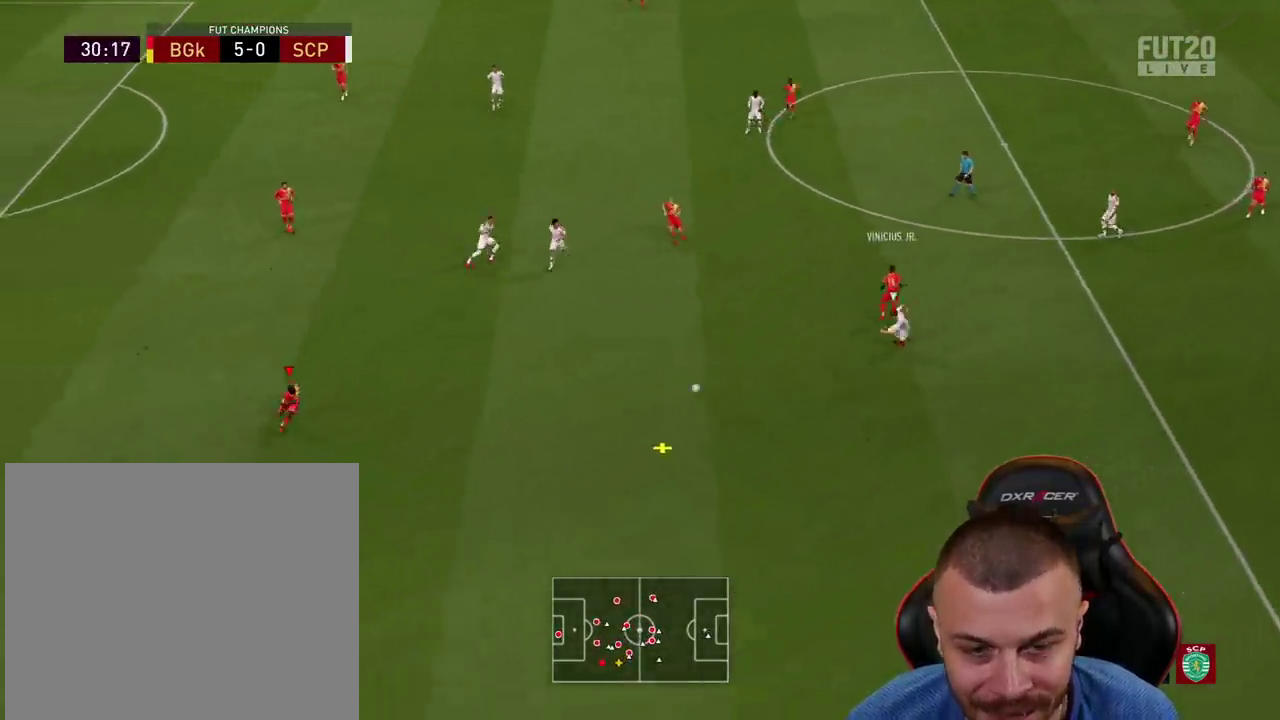
{"buttons": [], "left_stick": "right", "right_stick": "center", "events": [[50, "left_stick", "right"], [66, "R2", "up"]]}
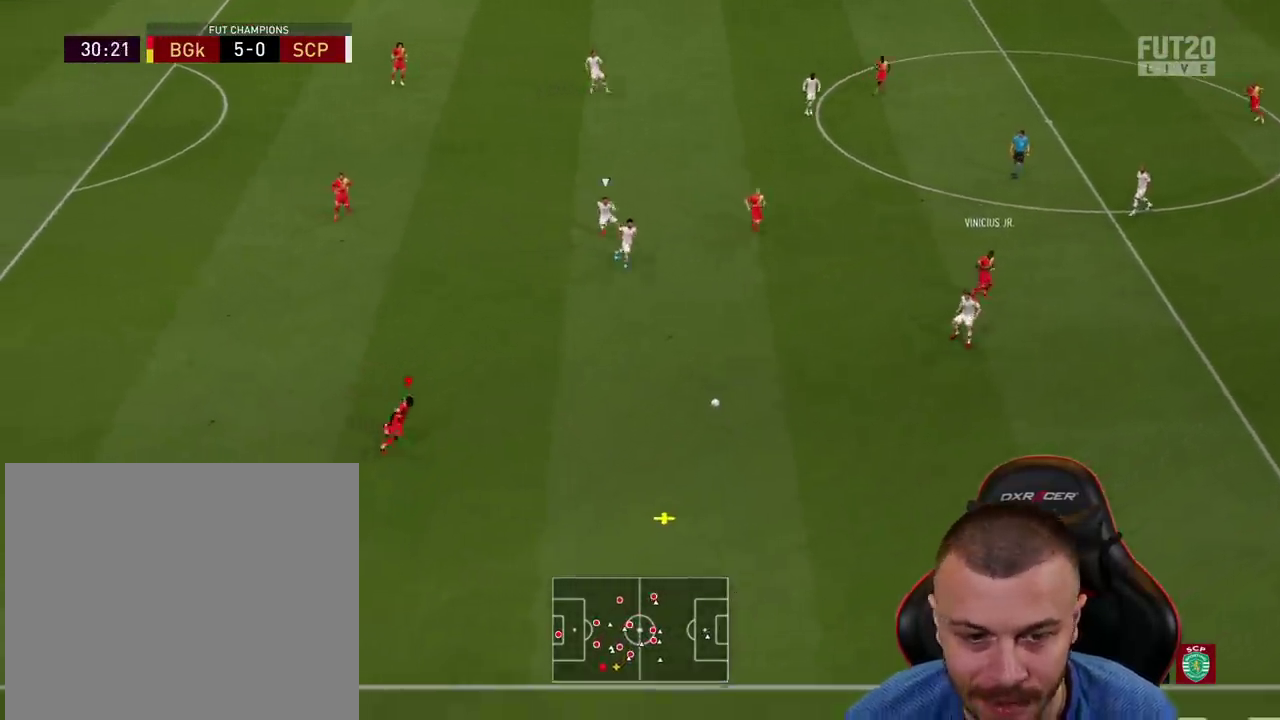
{"buttons": [], "left_stick": "right", "right_stick": "center", "events": []}
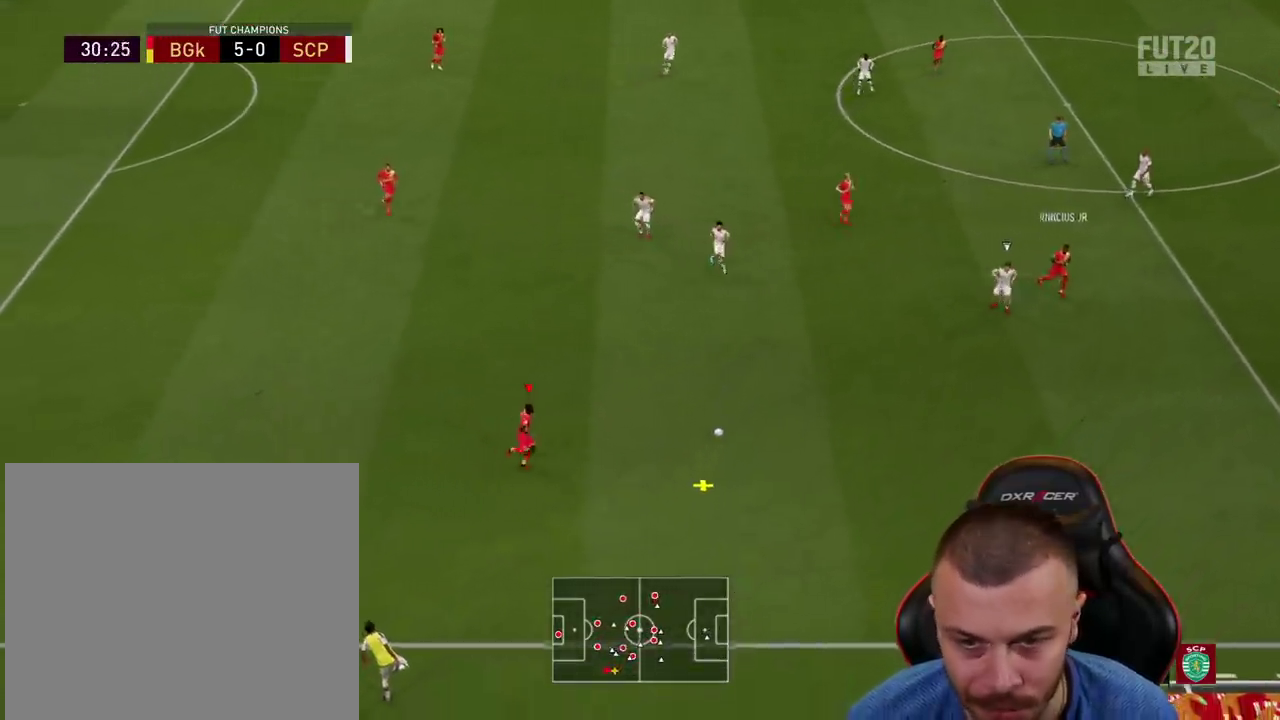
{"buttons": [], "left_stick": "up", "right_stick": "center", "events": [[200, "L1", "down"], [266, "L1", "up"], [433, "left_stick", "up"]]}
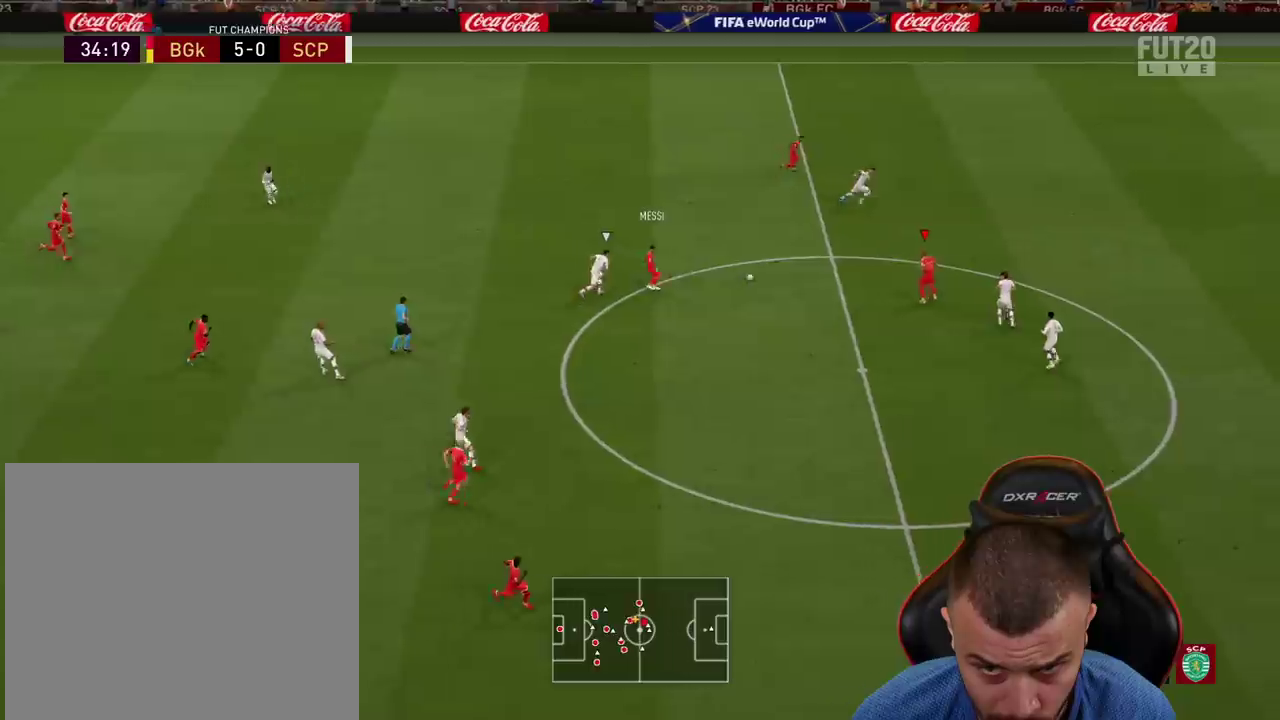
{"buttons": [], "left_stick": "up", "right_stick": "center", "events": []}
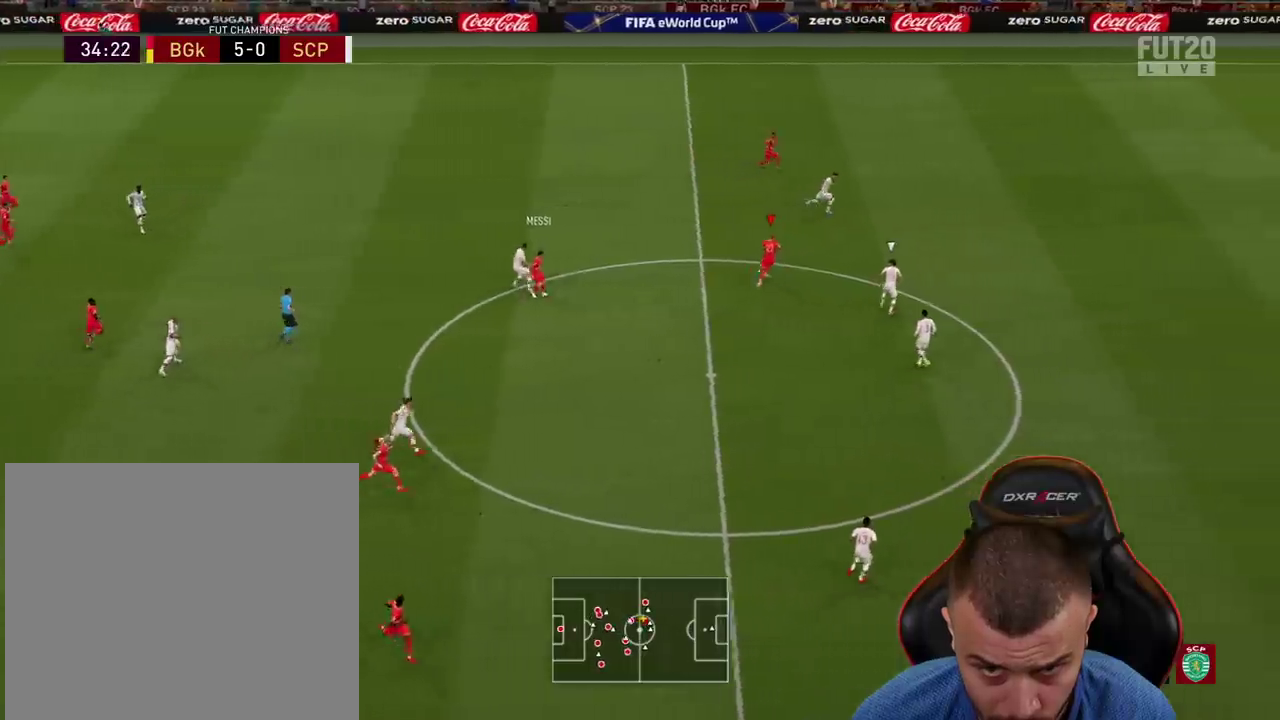
{"buttons": ["R2"], "left_stick": "up-right", "right_stick": "center", "events": [[117, "TRIANGLE", "down"], [167, "R1", "down"], [184, "left_stick", "up-right"], [334, "TRIANGLE", "up"], [451, "R2", "down"], [484, "R1", "up"]]}
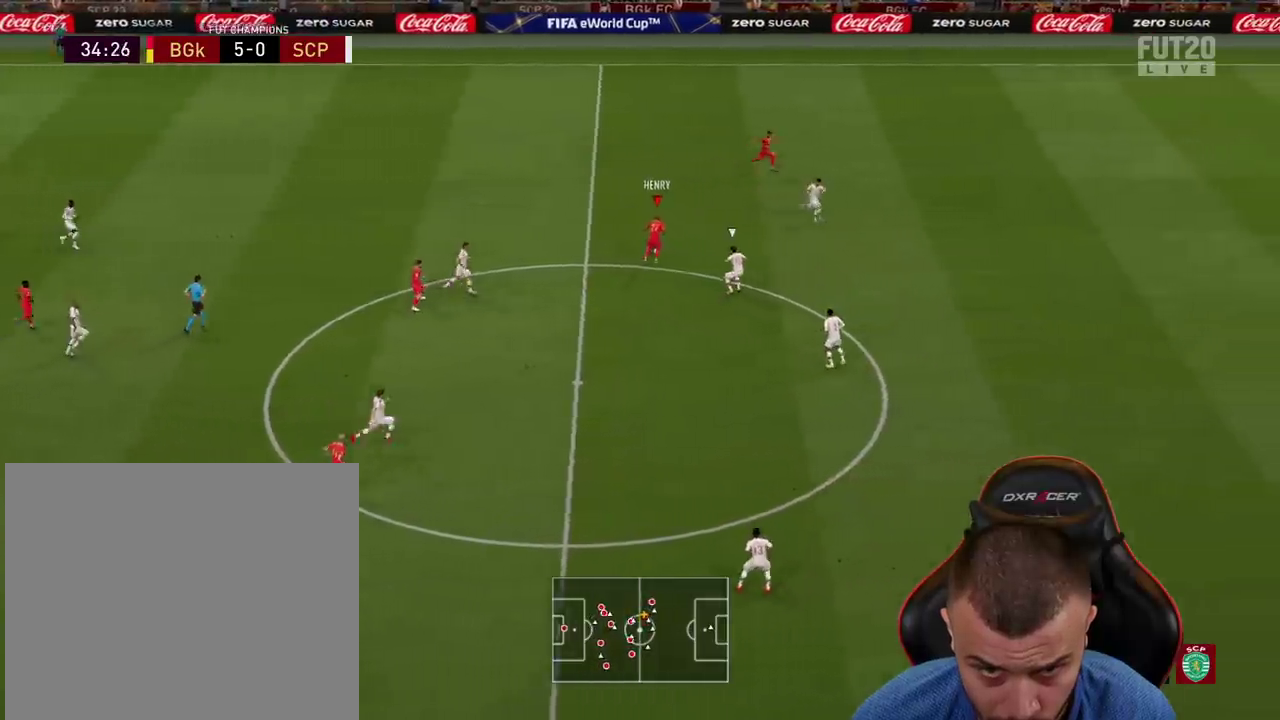
{"buttons": ["R2"], "left_stick": "right", "right_stick": "center", "events": [[67, "left_stick", "right"]]}
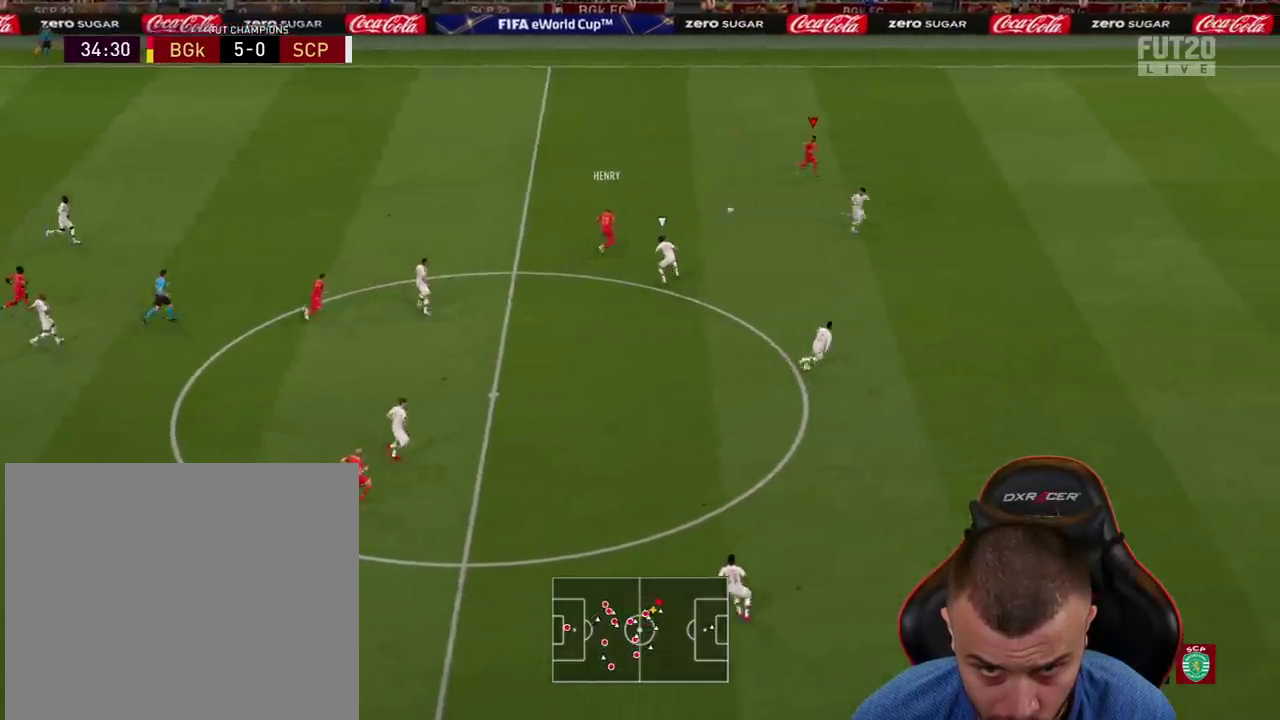
{"buttons": ["R2"], "left_stick": "right", "right_stick": "center", "events": []}
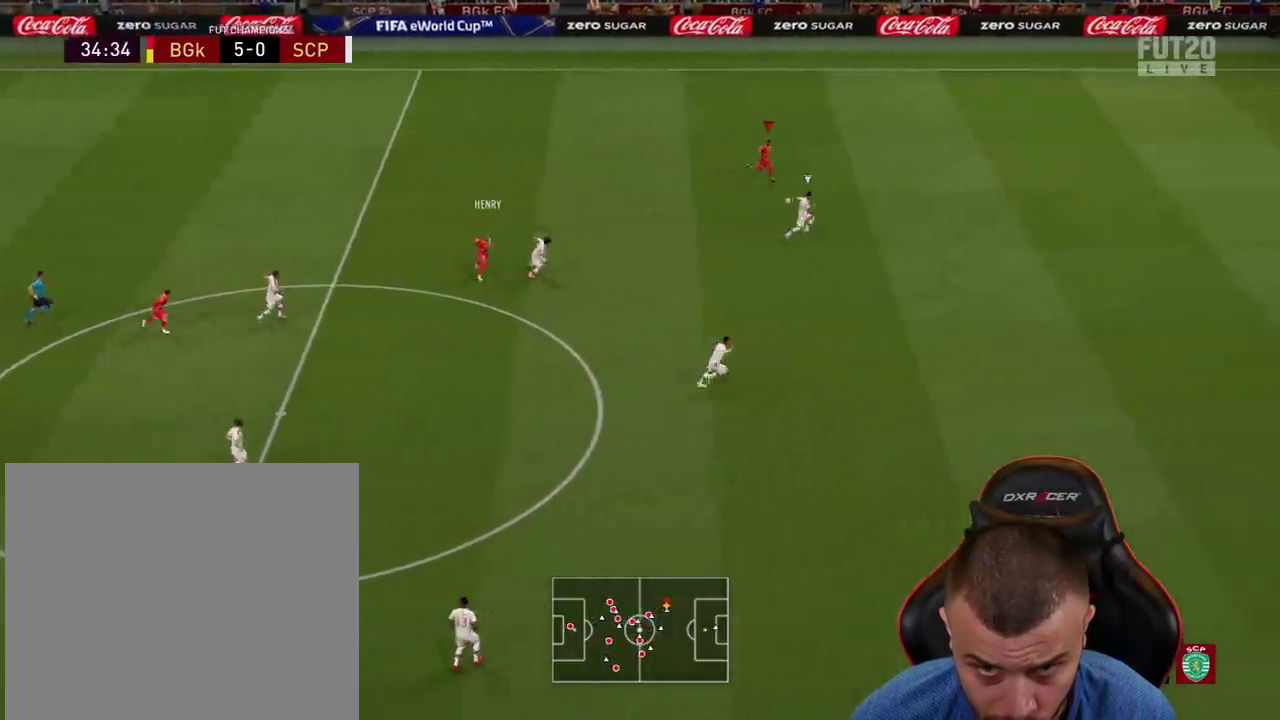
{"buttons": ["R2"], "left_stick": "right", "right_stick": "center", "events": []}
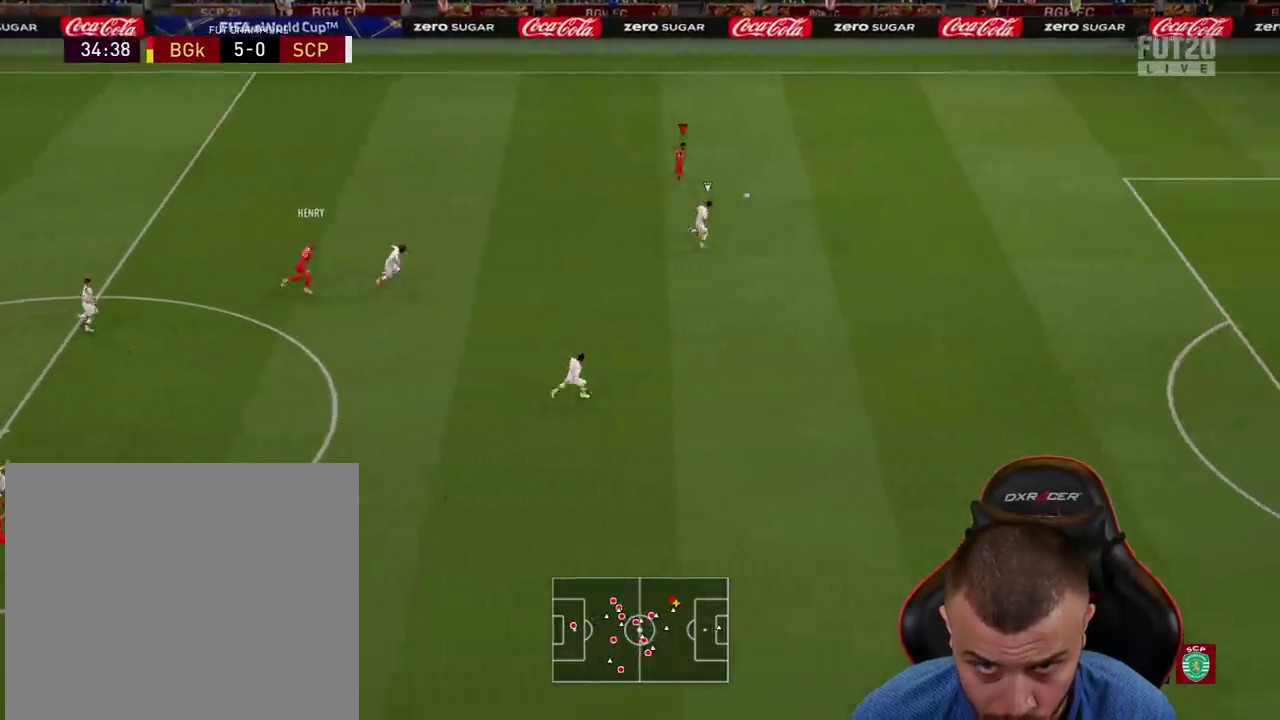
{"buttons": ["R2"], "left_stick": "right", "right_stick": "center", "events": []}
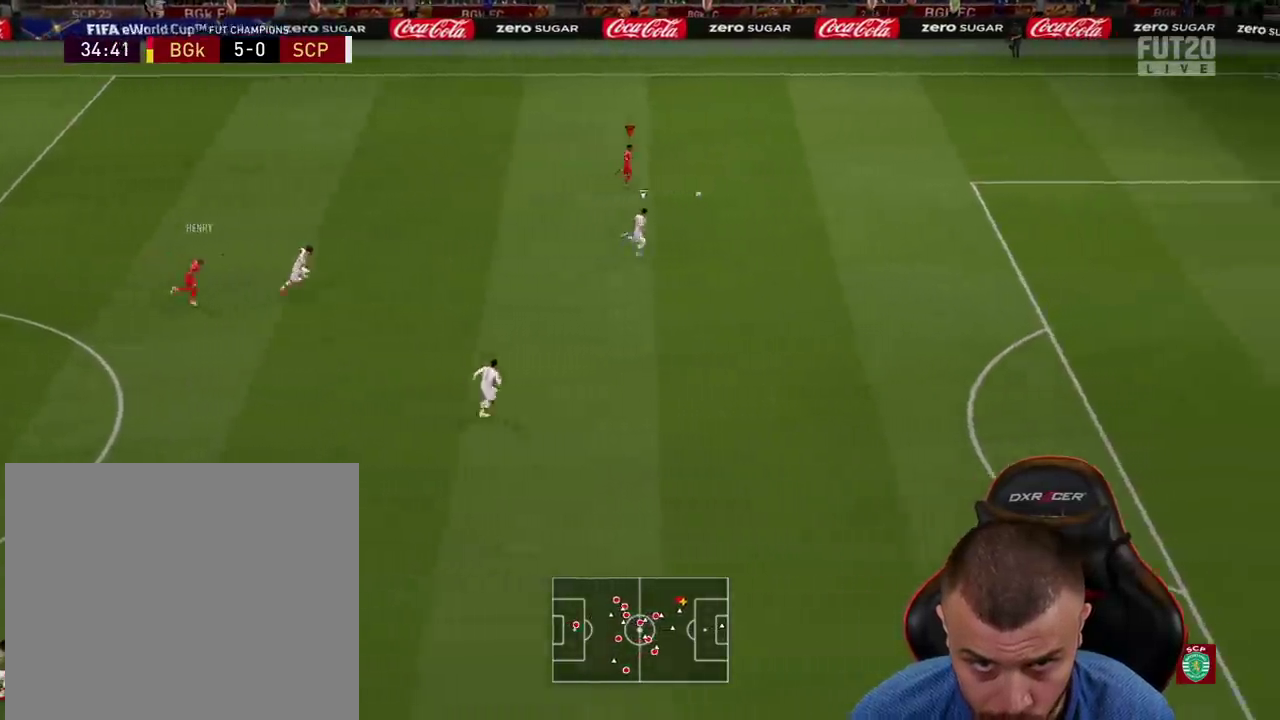
{"buttons": [], "left_stick": "center", "right_stick": "down-right", "events": [[34, "R2", "up"], [150, "right_stick", "down-right"], [184, "left_stick", "center"]]}
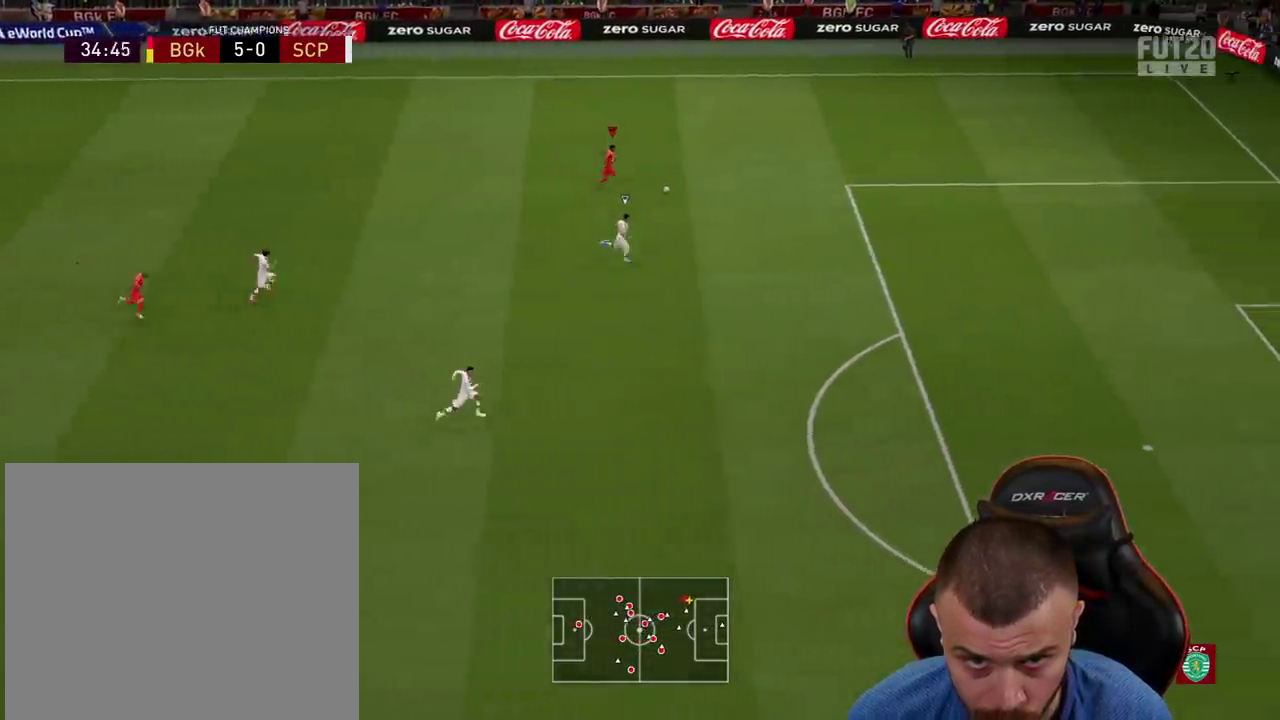
{"buttons": [], "left_stick": "down-right", "right_stick": "center", "events": [[333, "left_stick", "down-right"], [367, "right_stick", "center"]]}
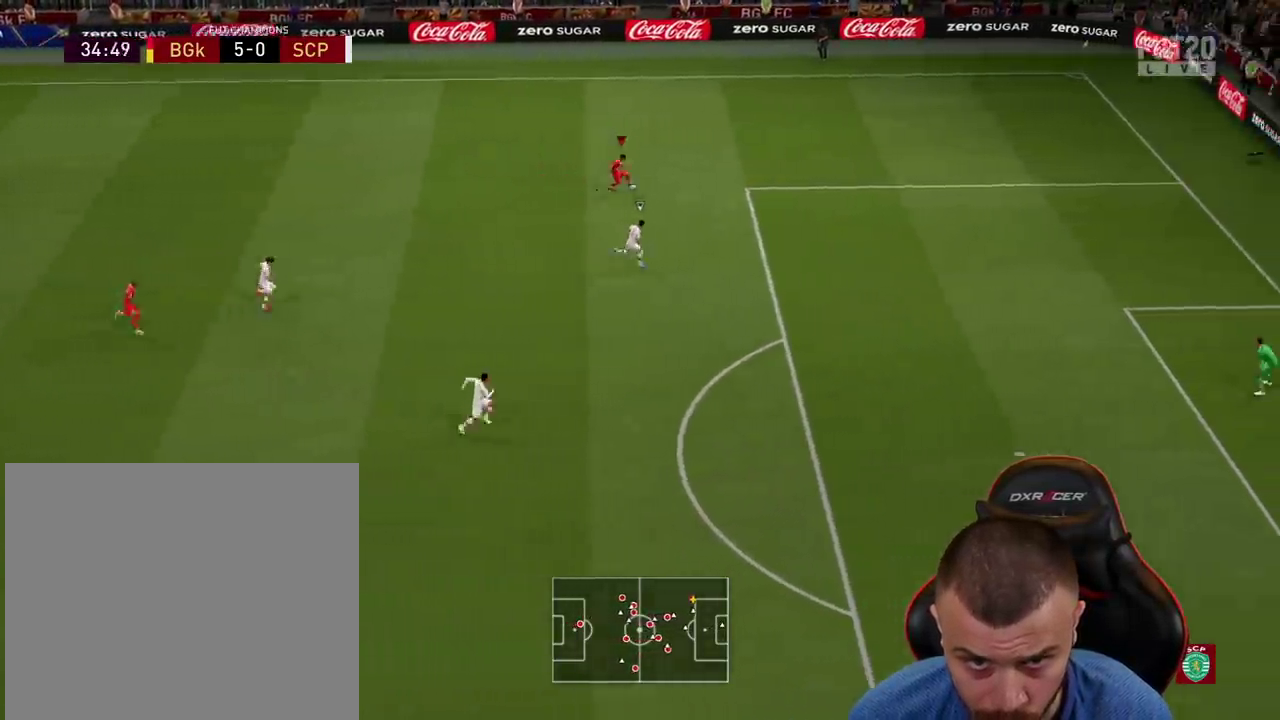
{"buttons": ["L3"], "left_stick": "down-right", "right_stick": "up-right", "events": [[50, "L3", "down"], [100, "right_stick", "up-right"], [234, "right_stick", "up-left"], [351, "right_stick", "down-left"], [501, "right_stick", "up-right"]]}
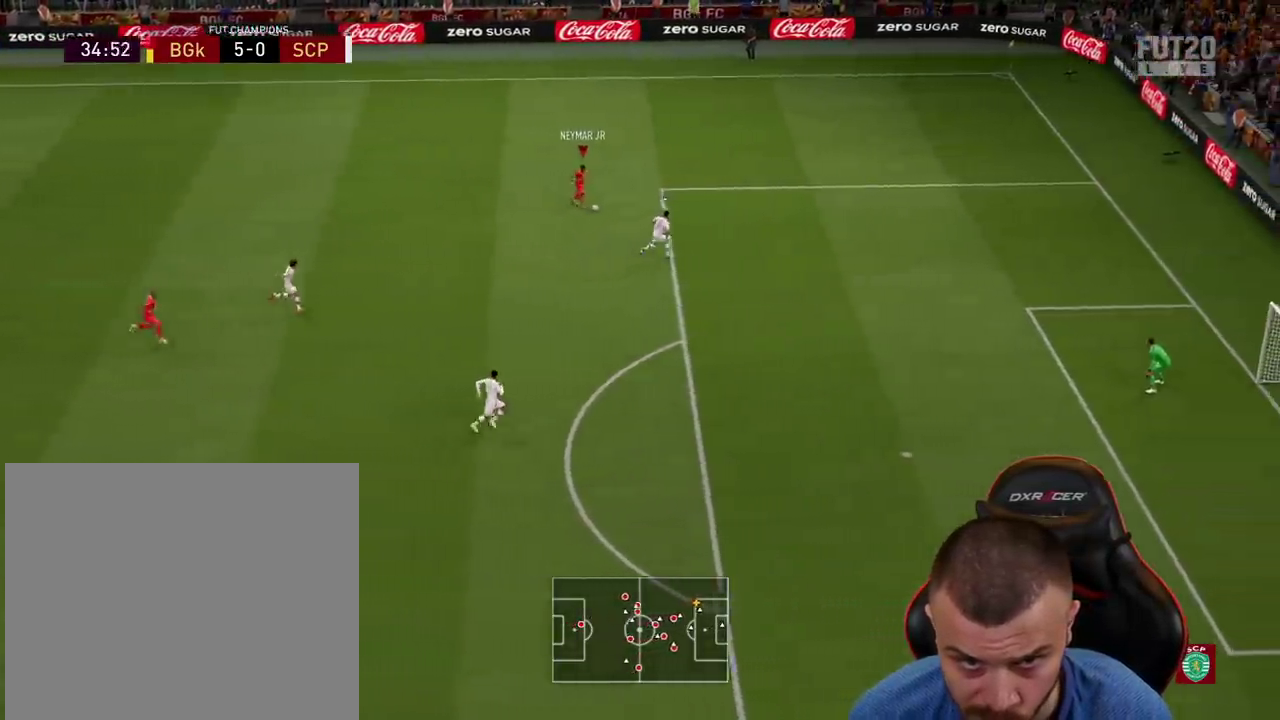
{"buttons": ["R2", "L3"], "left_stick": "down", "right_stick": "center", "events": [[33, "right_stick", "center"], [150, "R2", "down"], [200, "left_stick", "down"]]}
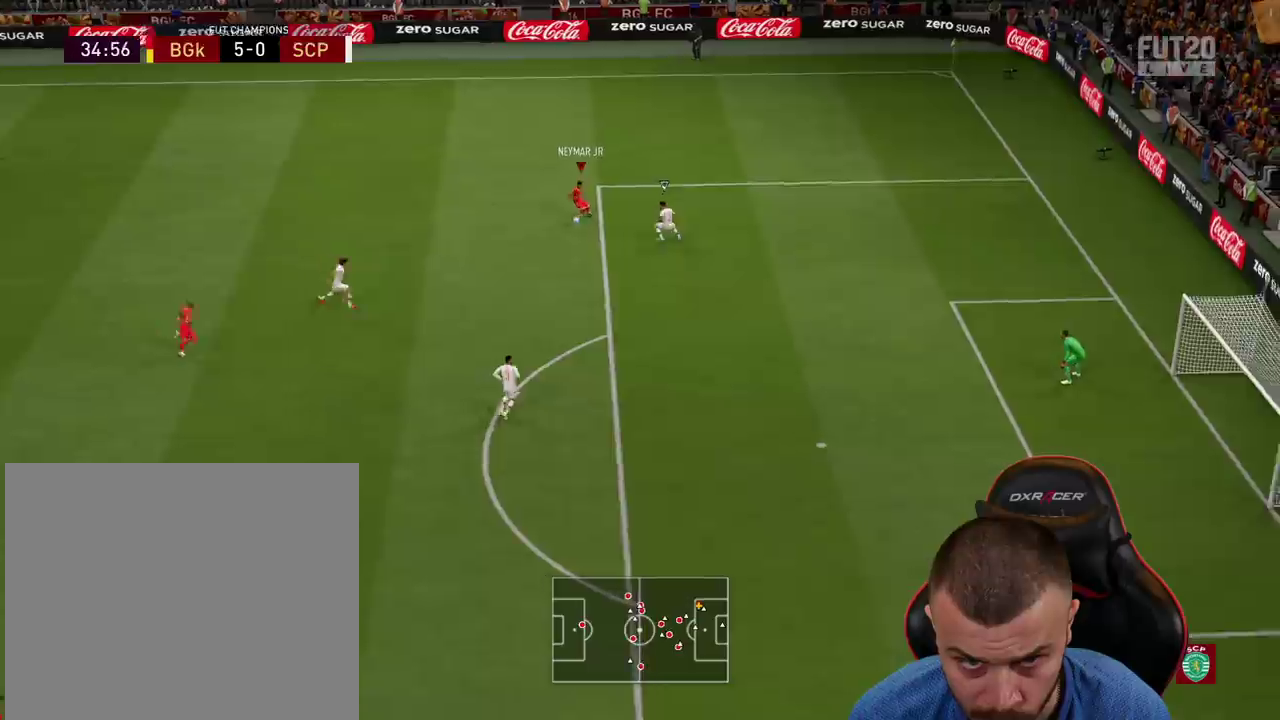
{"buttons": ["R2", "L3"], "left_stick": "down", "right_stick": "center", "events": []}
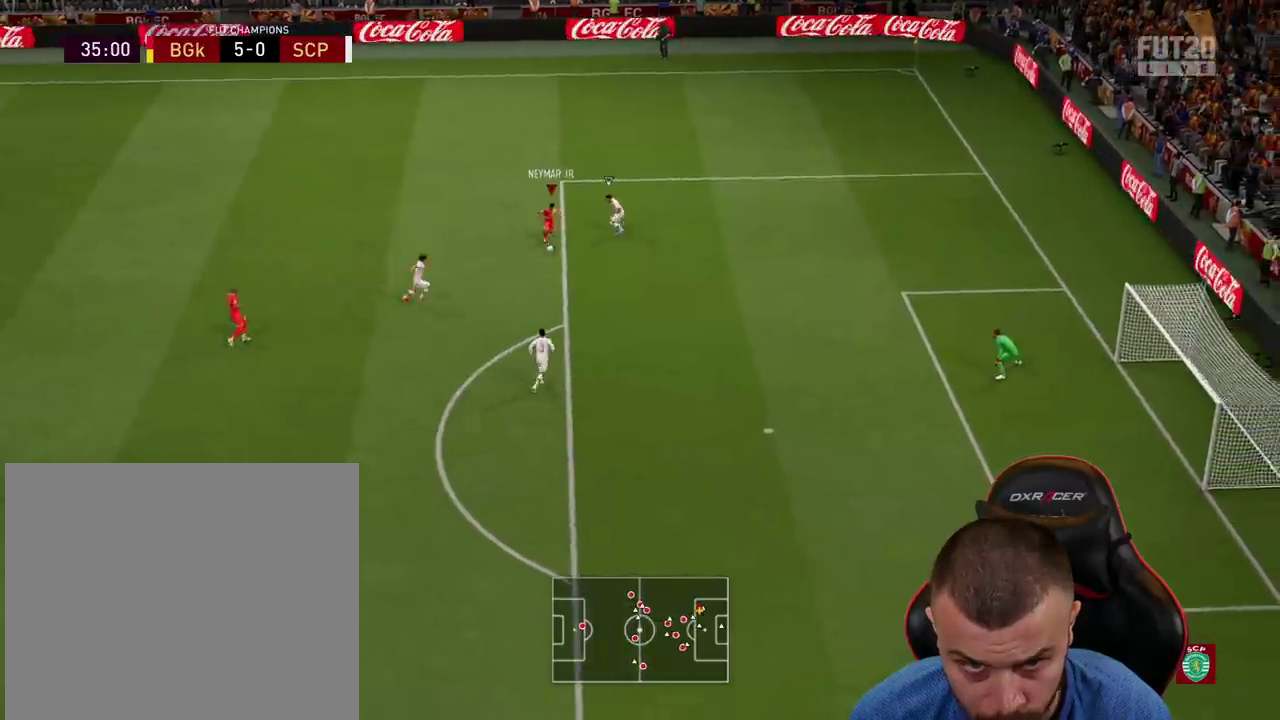
{"buttons": [], "left_stick": "center", "right_stick": "right", "events": [[67, "R2", "up"], [233, "left_stick", "down-right"], [233, "right_stick", "right"], [267, "L3", "up"], [500, "left_stick", "center"]]}
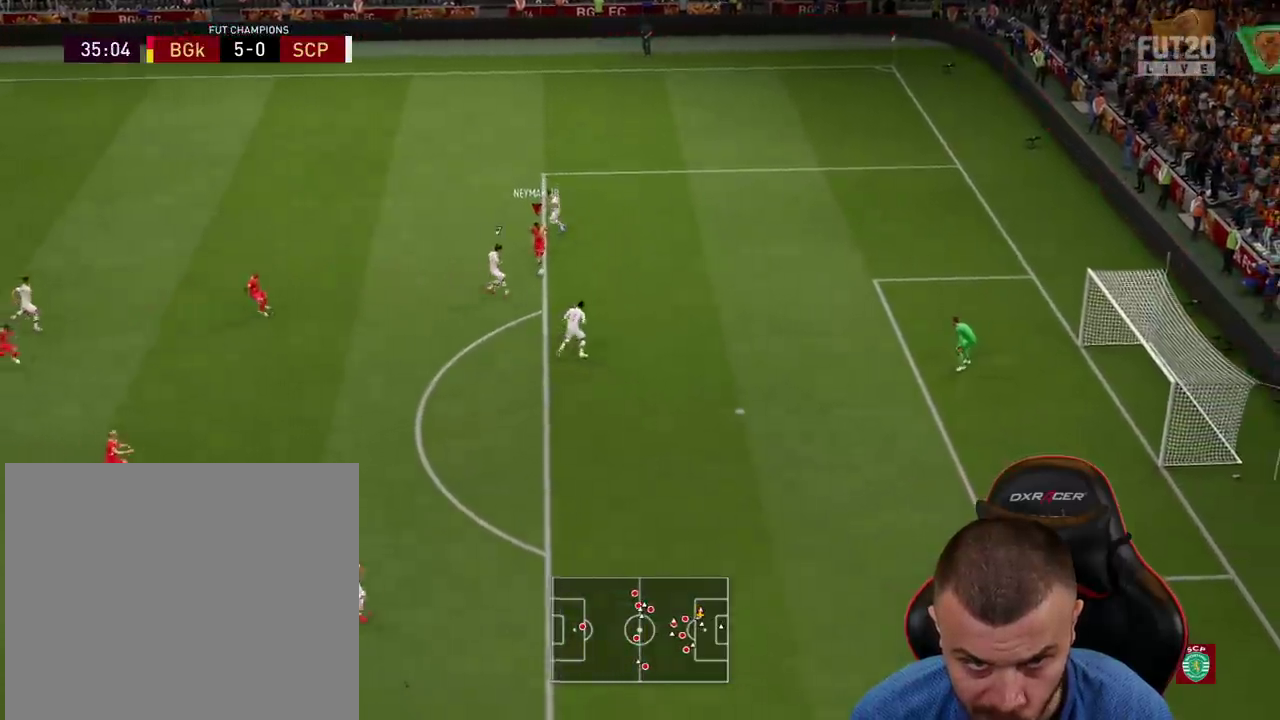
{"buttons": [], "left_stick": "right", "right_stick": "center", "events": [[150, "left_stick", "right"], [184, "right_stick", "center"]]}
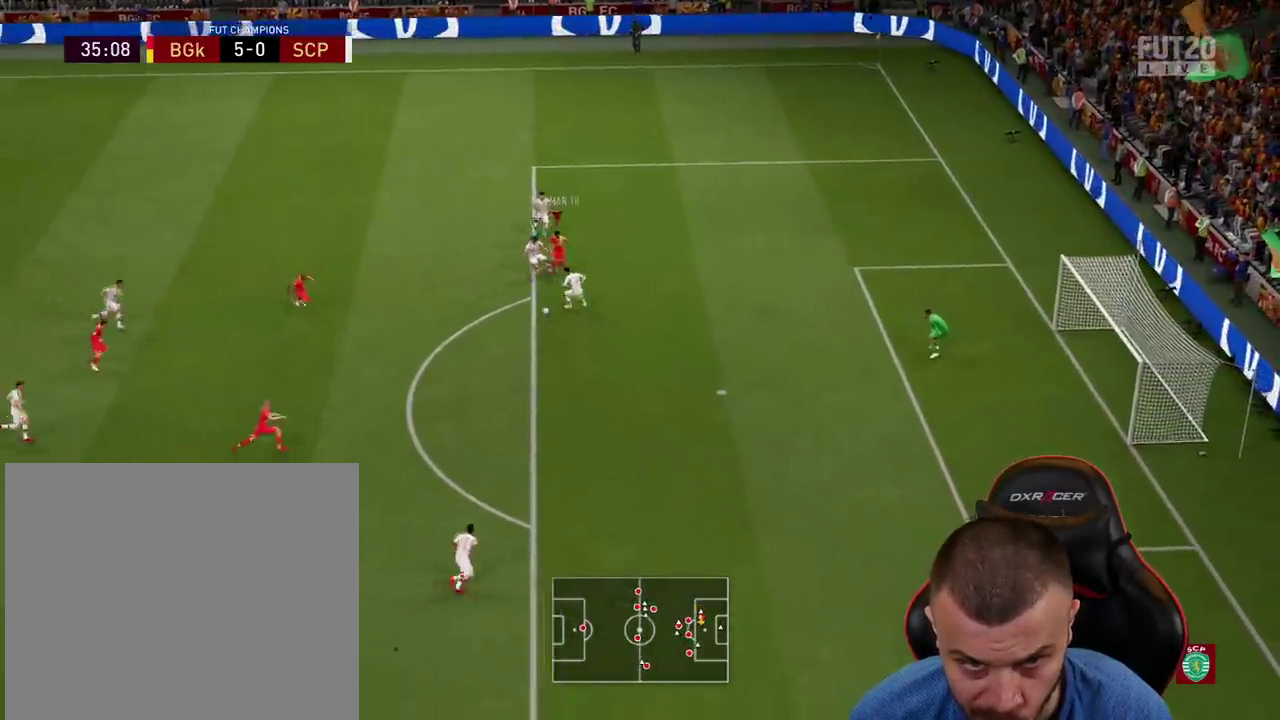
{"buttons": [], "left_stick": "right", "right_stick": "center", "events": []}
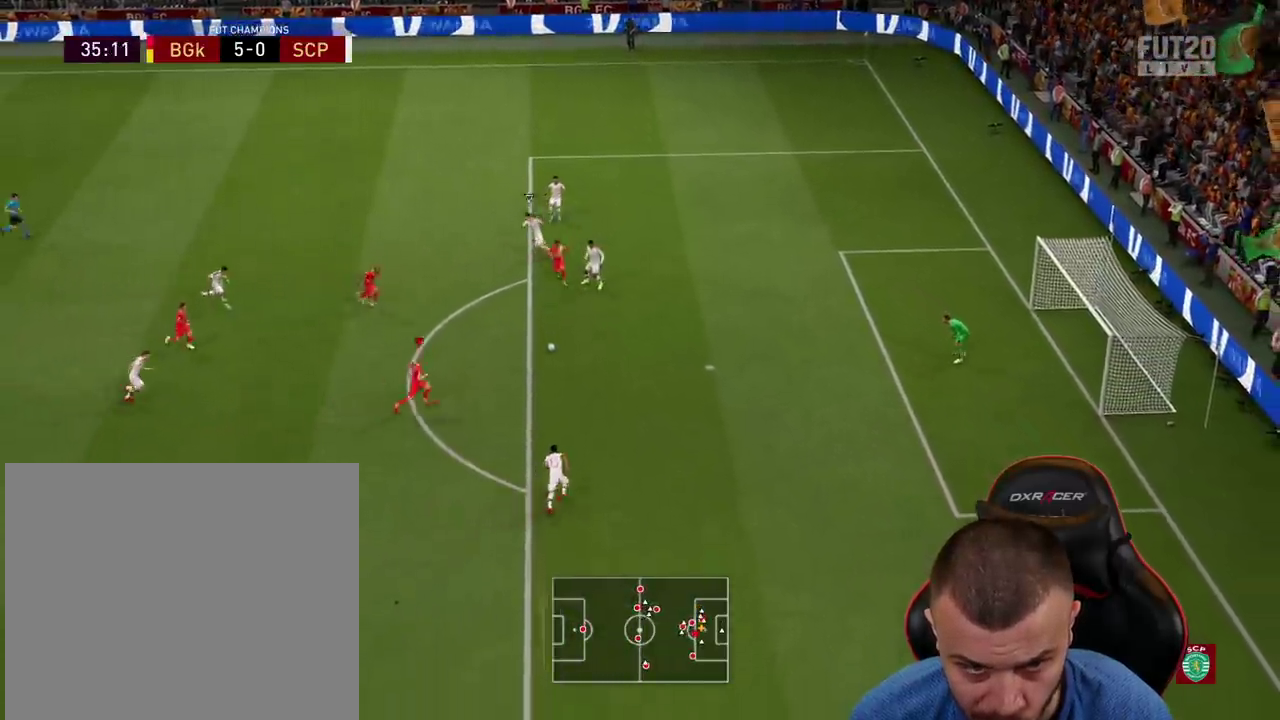
{"buttons": ["CIRCLE", "R1"], "left_stick": "up-right", "right_stick": "center", "events": [[267, "left_stick", "up-right"], [384, "CIRCLE", "down"], [384, "R1", "down"]]}
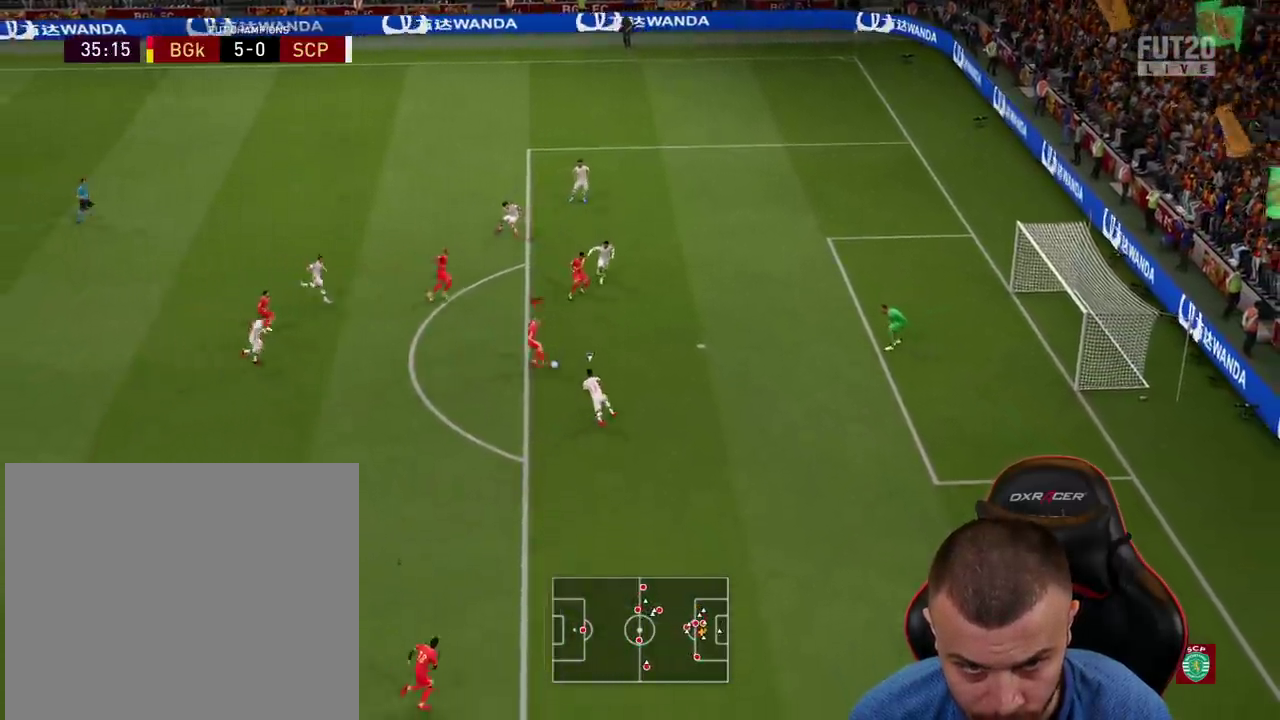
{"buttons": ["R1", "L3"], "left_stick": "up-right", "right_stick": "center", "events": [[33, "L3", "down"], [83, "CIRCLE", "up"], [217, "L1", "down"], [333, "L1", "up"]]}
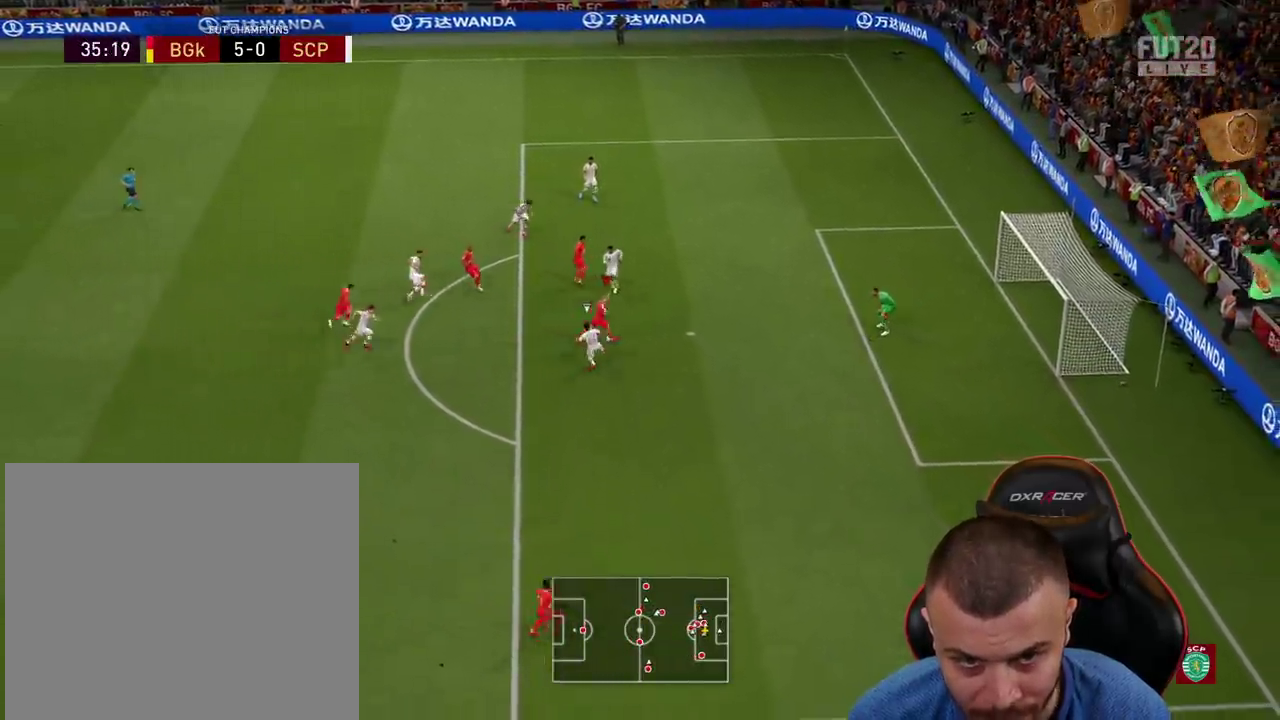
{"buttons": ["R1", "L3"], "left_stick": "up-right", "right_stick": "center", "events": []}
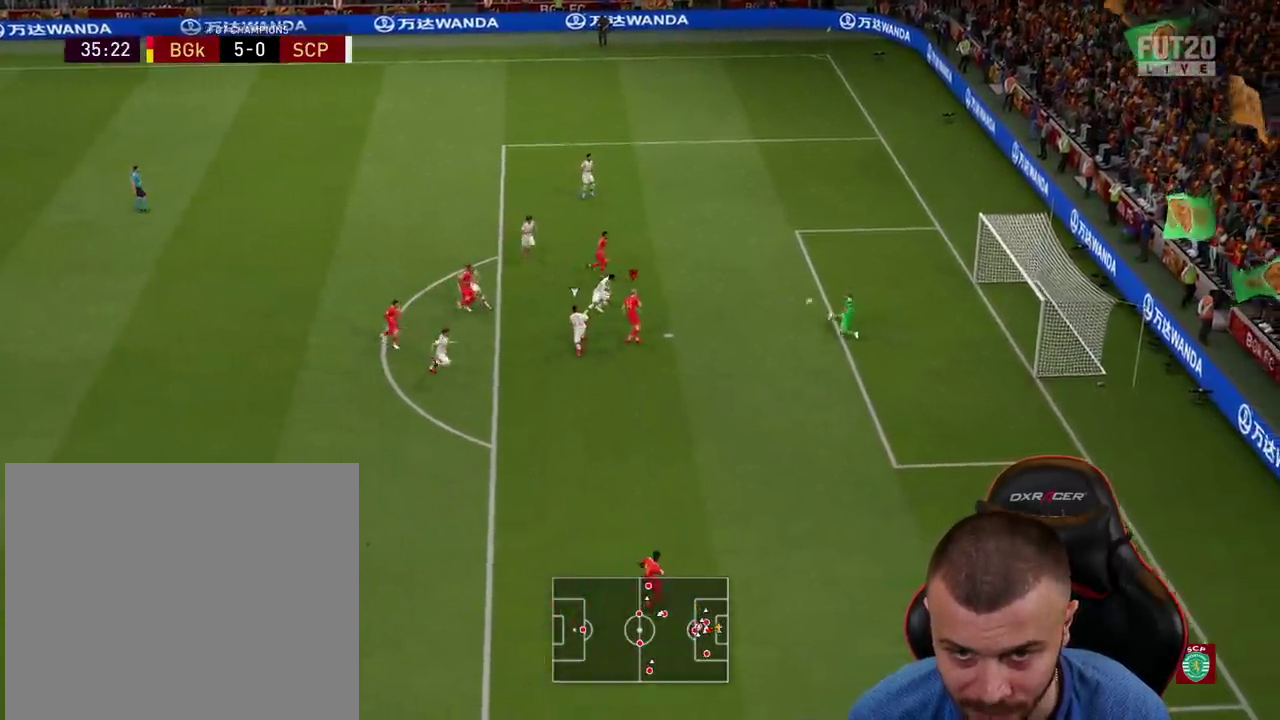
{"buttons": [], "left_stick": "up-right", "right_stick": "center", "events": [[33, "L3", "up"], [434, "R1", "up"]]}
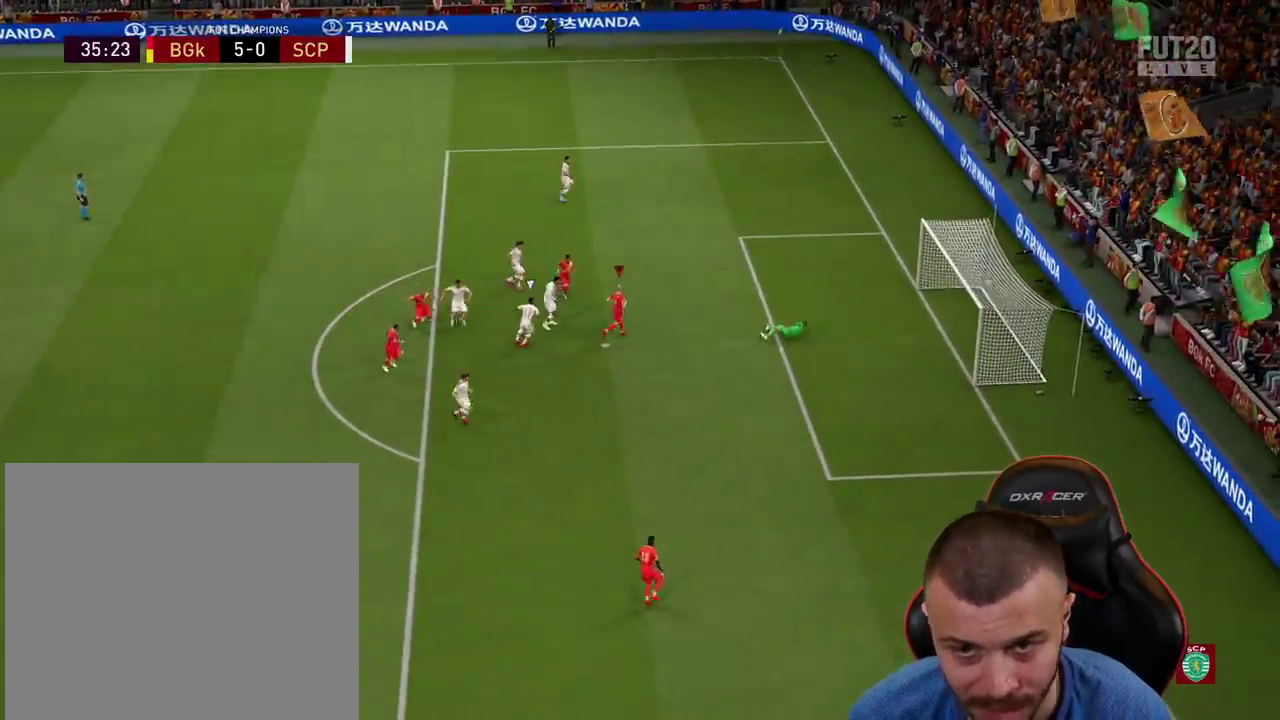
{"buttons": ["CROSS", "L1", "R2"], "left_stick": "up-right", "right_stick": "center", "events": [[451, "R2", "down"], [467, "L1", "down"], [501, "CROSS", "down"]]}
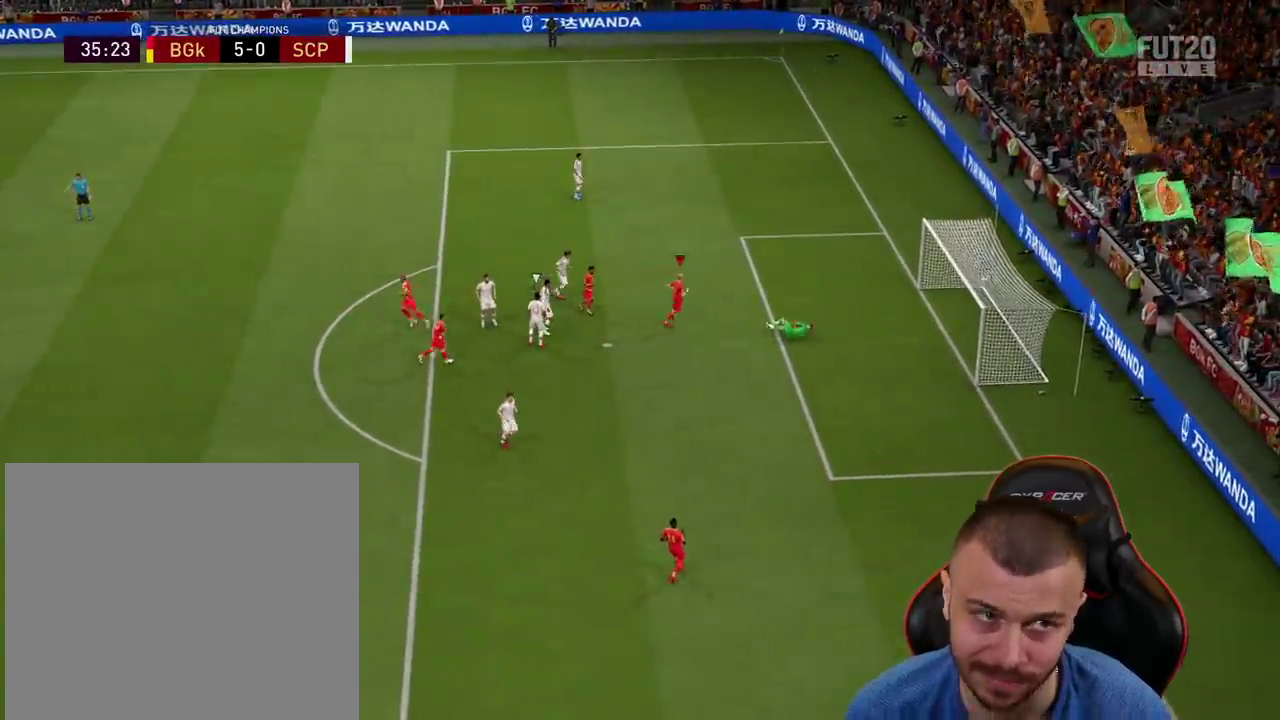
{"buttons": ["L1", "R2"], "left_stick": "up-right", "right_stick": "center", "events": [[100, "CROSS", "up"], [117, "L1", "up"], [183, "CROSS", "down"], [200, "L1", "down"], [283, "L1", "up"], [300, "CROSS", "up"], [384, "CROSS", "down"], [384, "L1", "down"], [484, "CROSS", "up"]]}
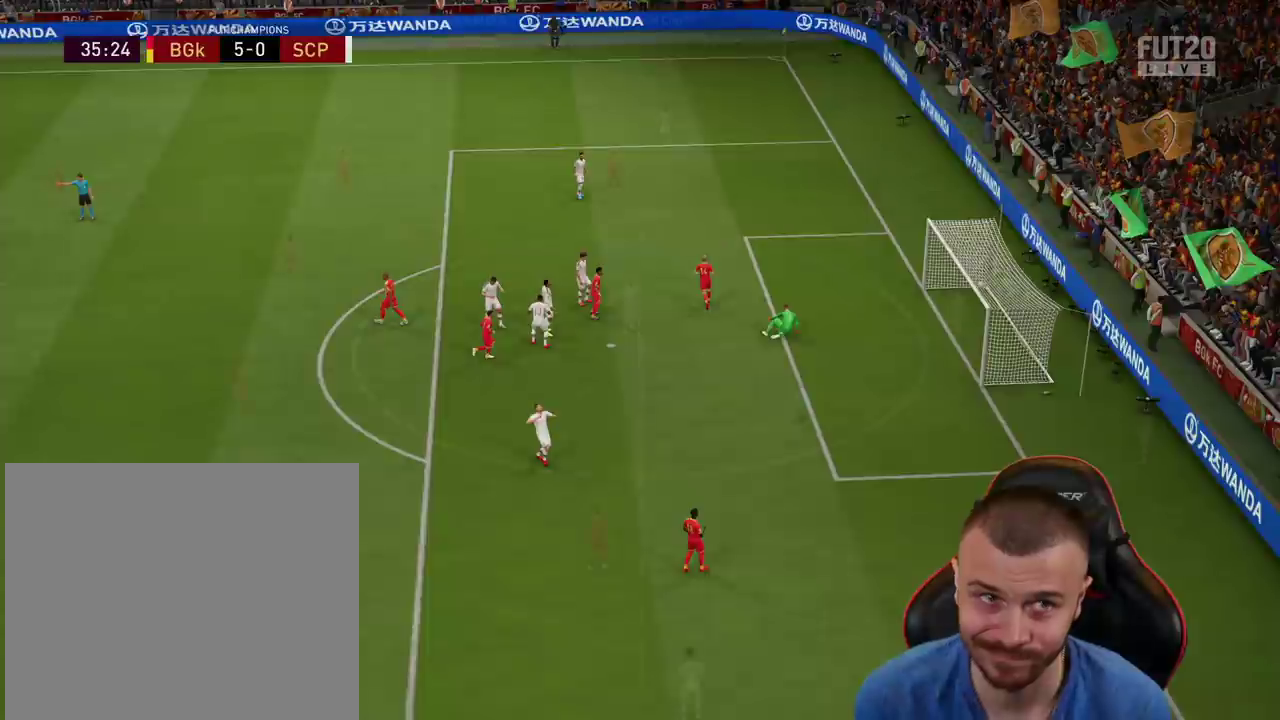
{"buttons": [], "left_stick": "center", "right_stick": "center", "events": [[17, "L1", "up"], [17, "R2", "up"], [100, "left_stick", "center"]]}